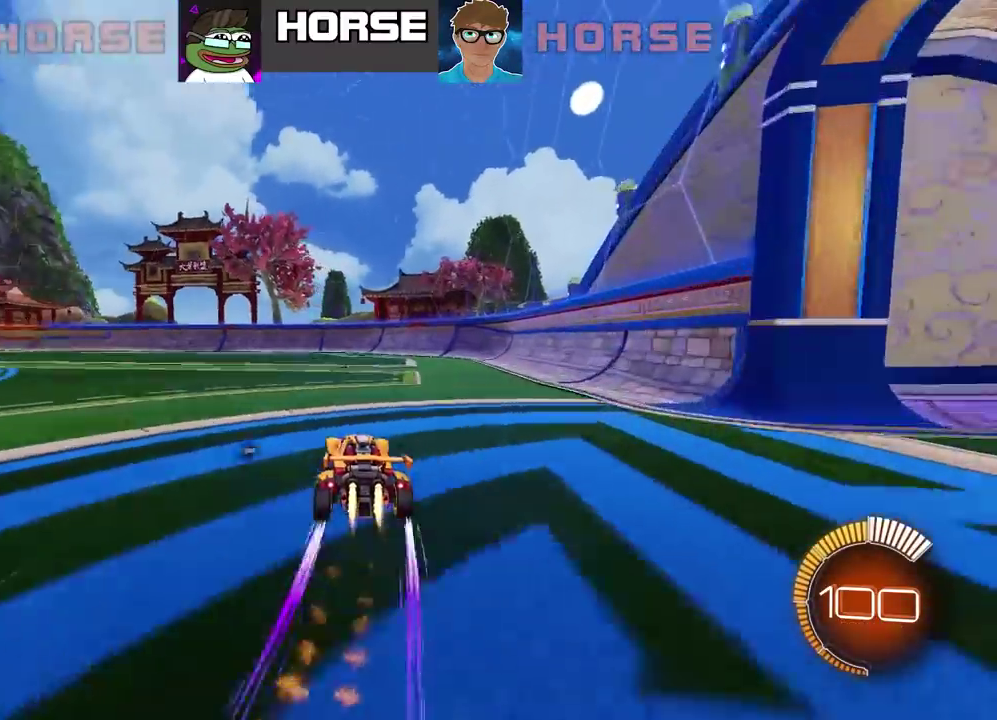
Gameplay with a controller (PlayStation layout); each line is a JSON object with the inputs held at the frame after it. "events" lists button and stick changes between this image and that frame as [ms after this image, input, new state], when the widget could be followed in between. Not read: L1.
{"buttons": ["CIRCLE", "R2"], "left_stick": "left", "right_stick": "center", "events": [[167, "left_stick", "center"], [267, "CIRCLE", "up"], [417, "CIRCLE", "down"], [450, "left_stick", "left"]]}
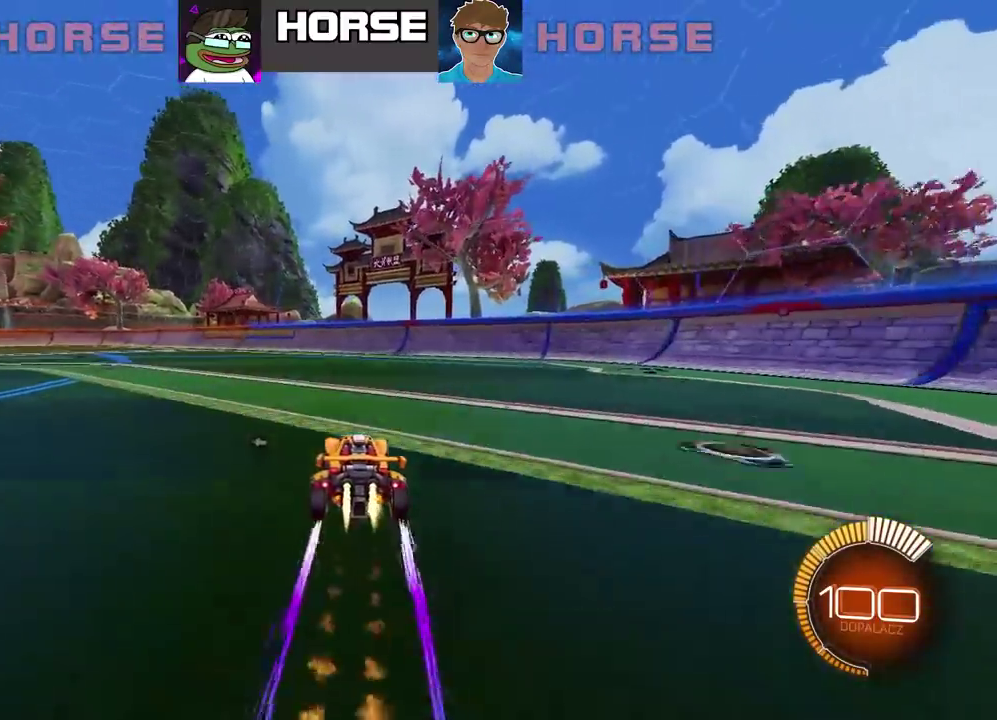
{"buttons": ["CIRCLE", "TRIANGLE", "R2"], "left_stick": "center", "right_stick": "center", "events": [[117, "left_stick", "center"], [417, "left_stick", "left"], [467, "TRIANGLE", "down"], [483, "left_stick", "center"]]}
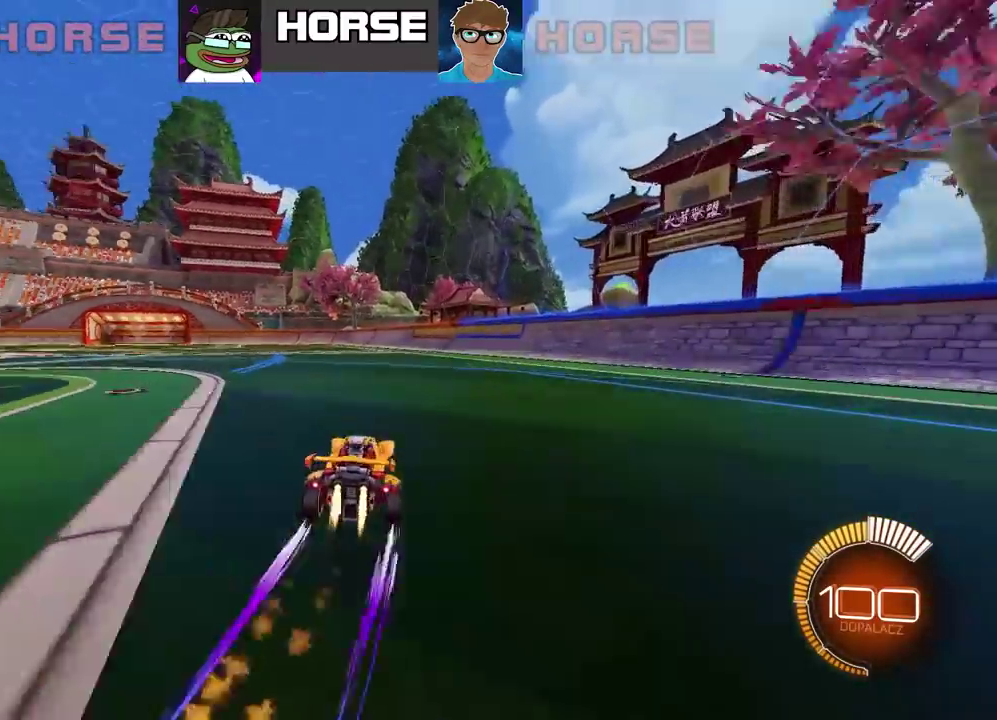
{"buttons": ["R2"], "left_stick": "center", "right_stick": "center", "events": [[150, "TRIANGLE", "up"], [283, "CIRCLE", "up"]]}
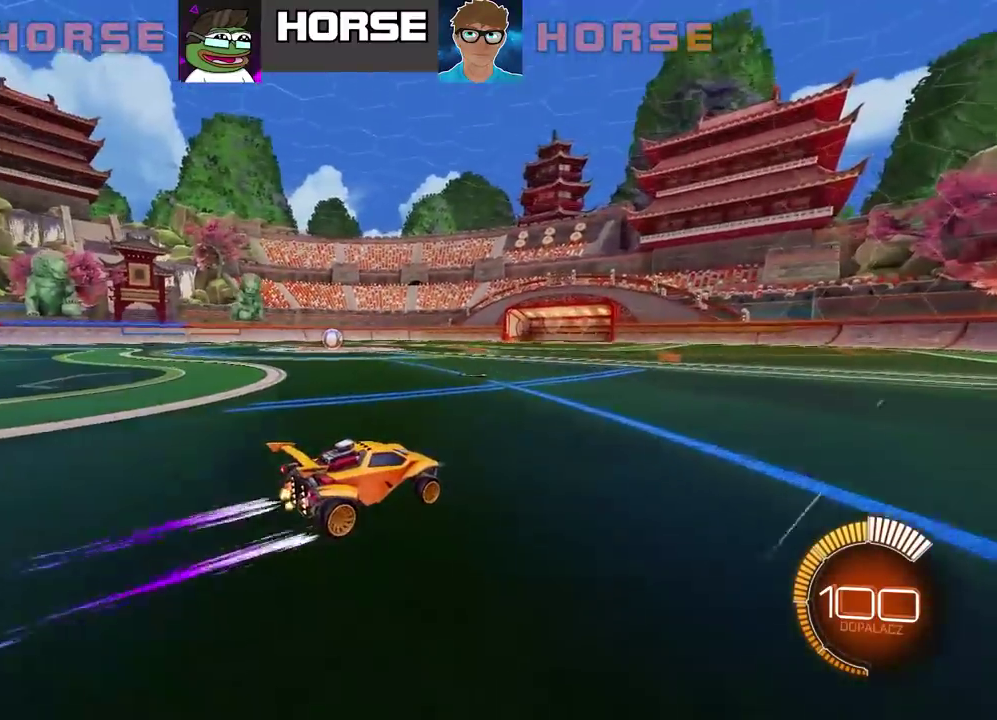
{"buttons": ["R2"], "left_stick": "center", "right_stick": "center", "events": []}
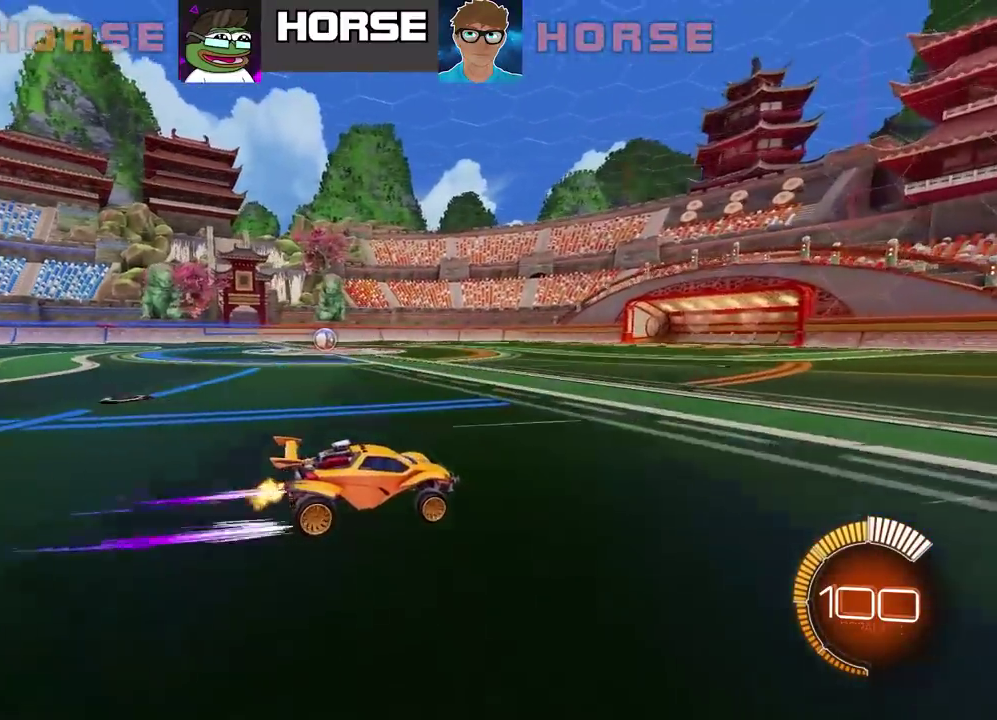
{"buttons": ["CIRCLE", "R2"], "left_stick": "left", "right_stick": "center", "events": [[17, "CIRCLE", "down"], [300, "left_stick", "left"]]}
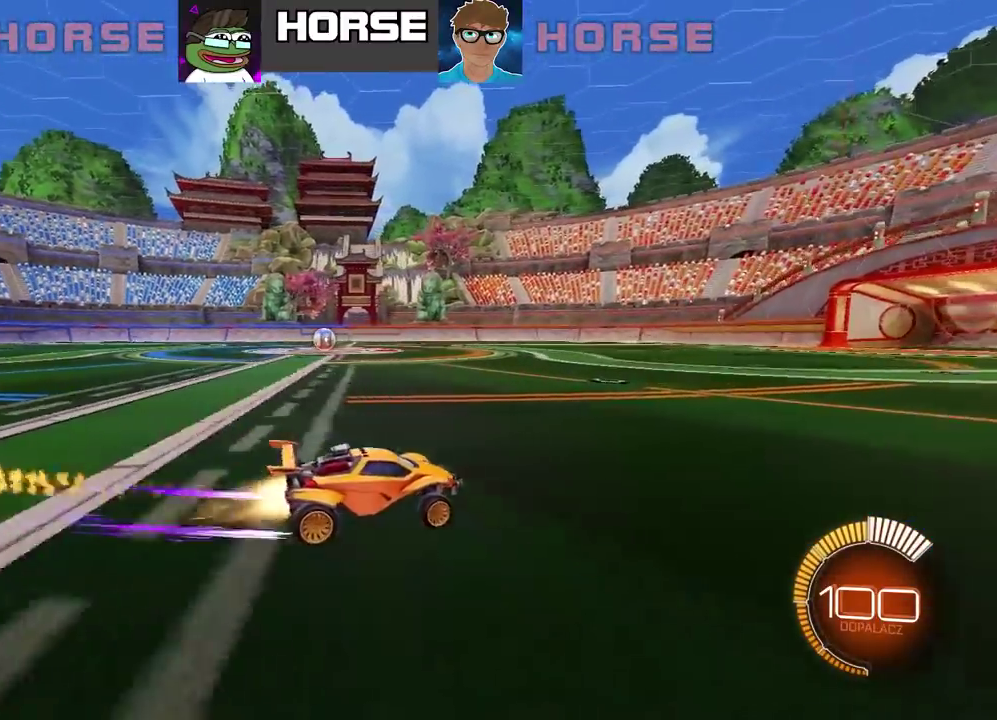
{"buttons": ["L2"], "left_stick": "center", "right_stick": "center", "events": [[117, "CIRCLE", "up"], [267, "R2", "up"], [267, "left_stick", "center"], [317, "L2", "down"]]}
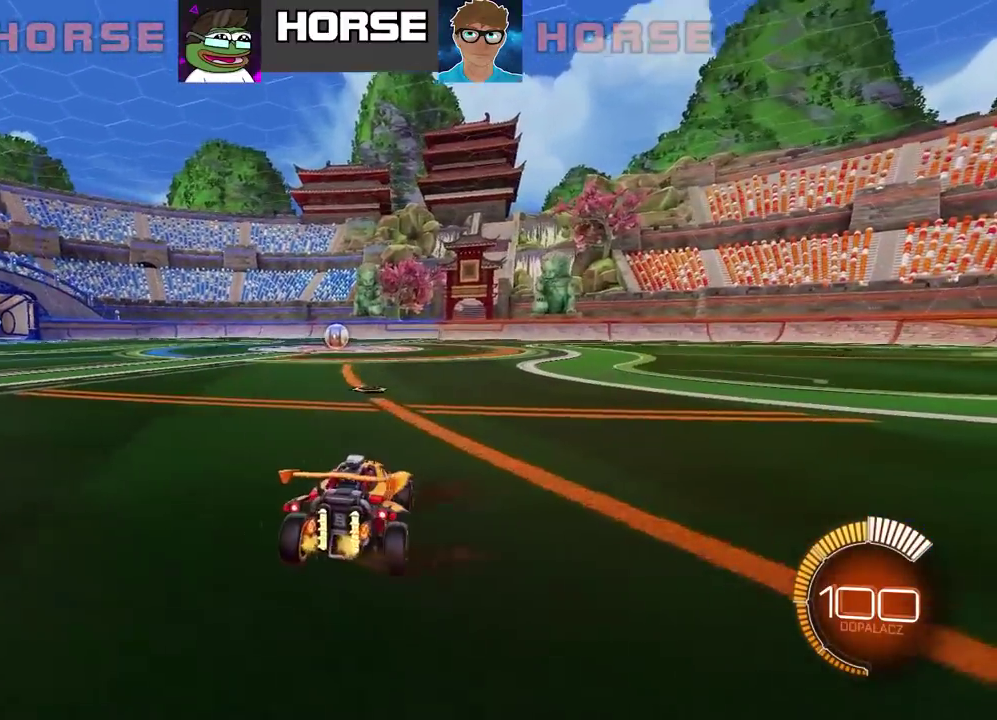
{"buttons": ["R2"], "left_stick": "center", "right_stick": "center", "events": [[200, "L2", "up"], [333, "R2", "down"]]}
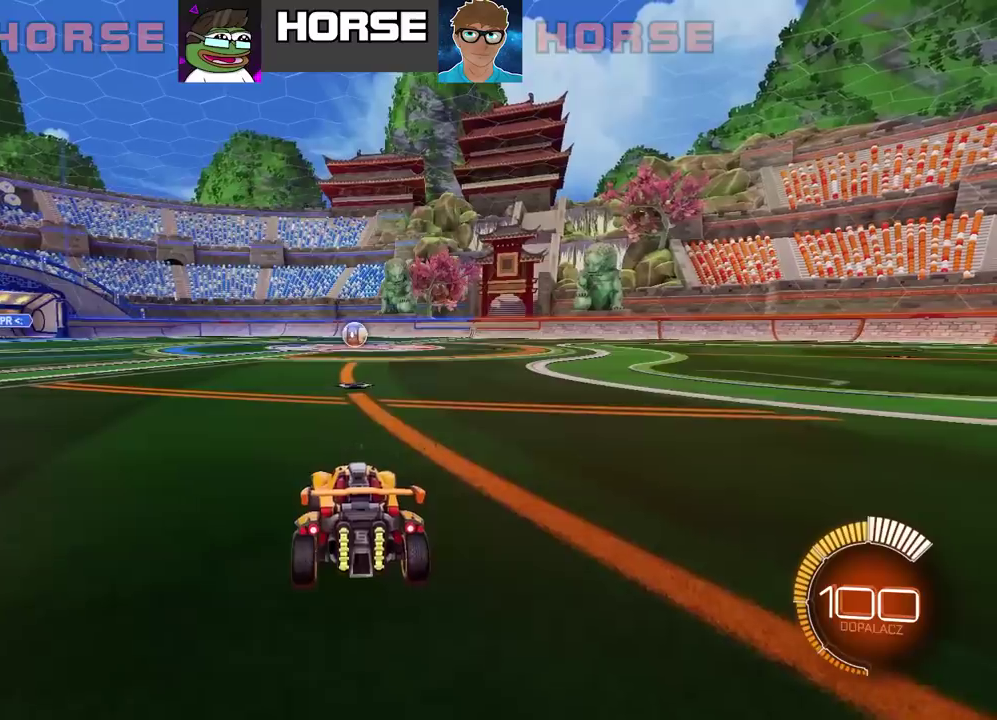
{"buttons": [], "left_stick": "center", "right_stick": "center", "events": [[300, "R2", "up"]]}
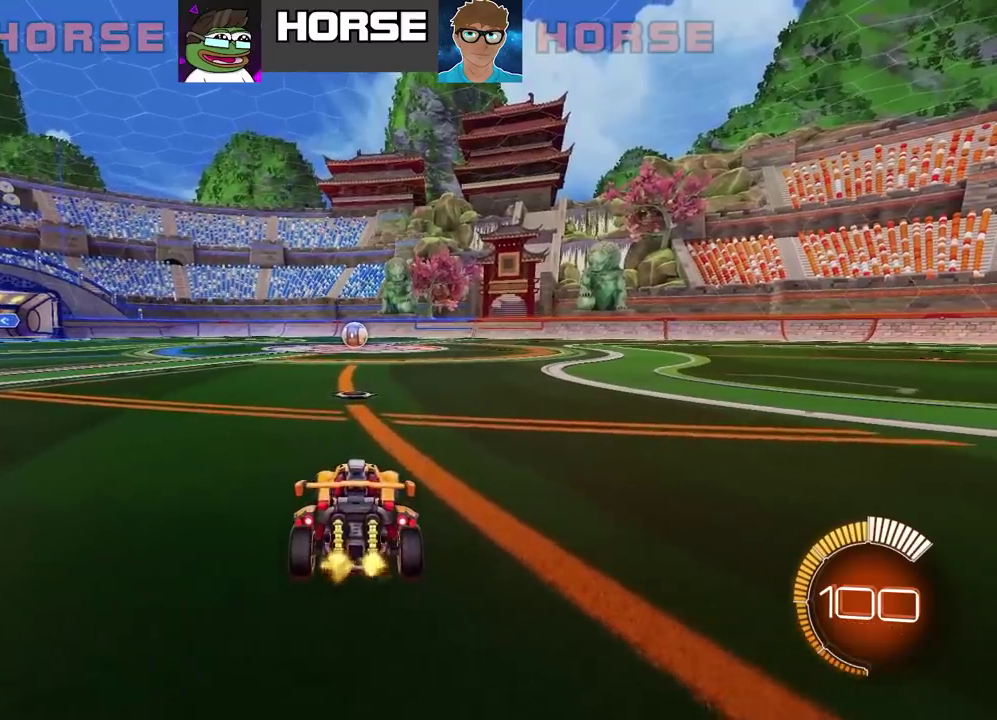
{"buttons": ["L2"], "left_stick": "center", "right_stick": "center", "events": [[50, "L2", "down"], [217, "left_stick", "left"], [483, "left_stick", "center"]]}
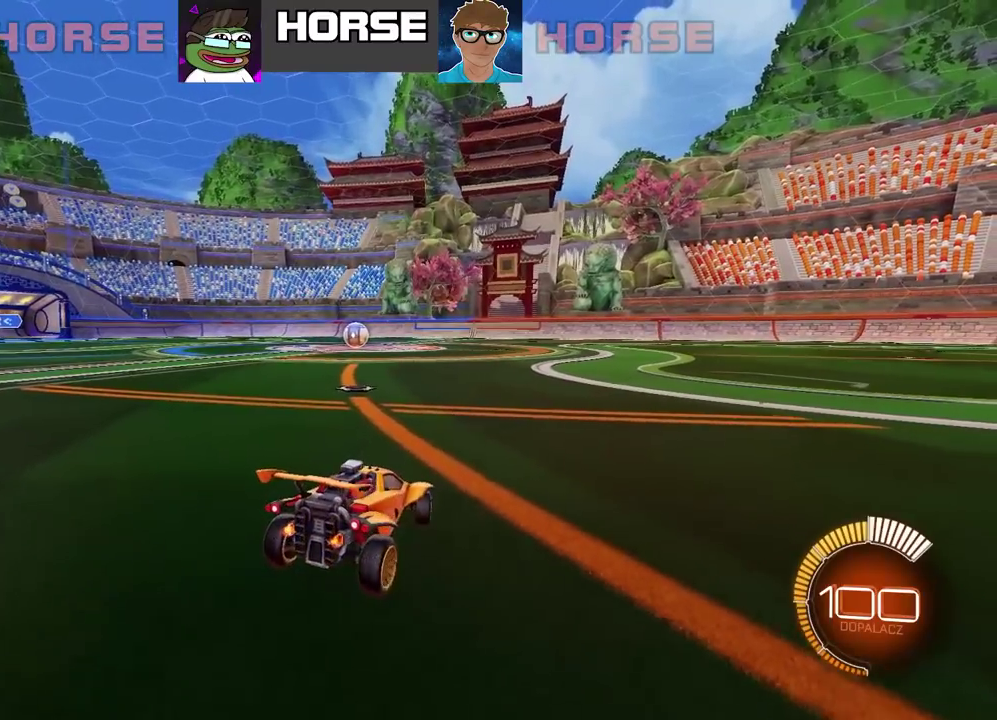
{"buttons": ["R2"], "left_stick": "left", "right_stick": "center", "events": [[217, "left_stick", "right"], [367, "left_stick", "center"], [450, "L2", "up"], [500, "R2", "down"], [500, "left_stick", "left"]]}
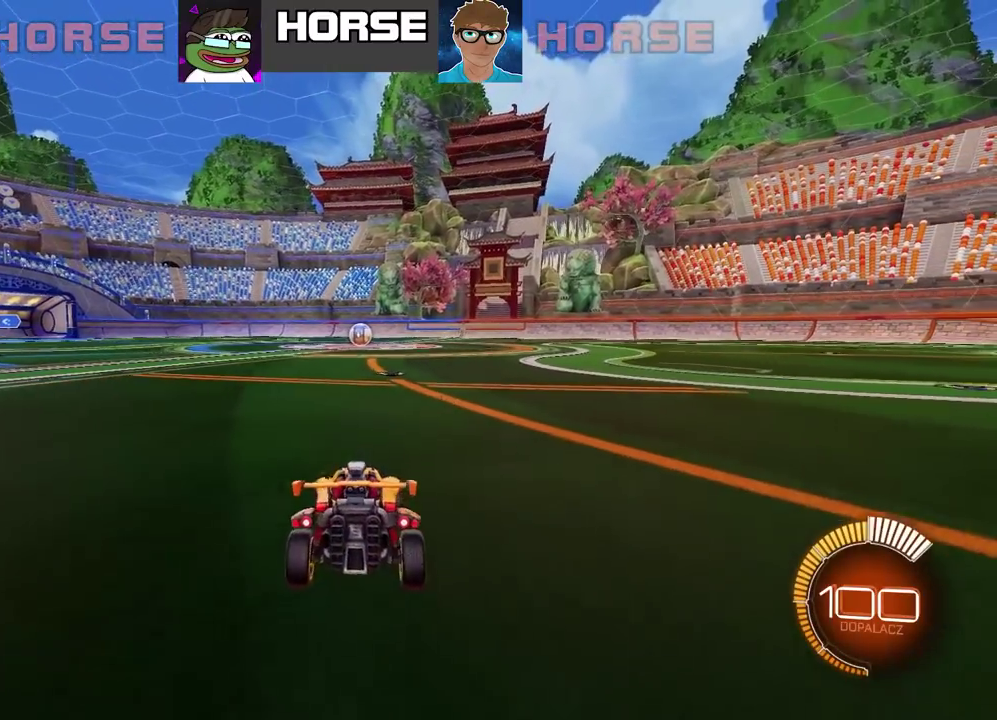
{"buttons": ["CIRCLE", "TRIANGLE", "R2"], "left_stick": "left", "right_stick": "center", "events": [[133, "CIRCLE", "down"], [333, "TRIANGLE", "down"]]}
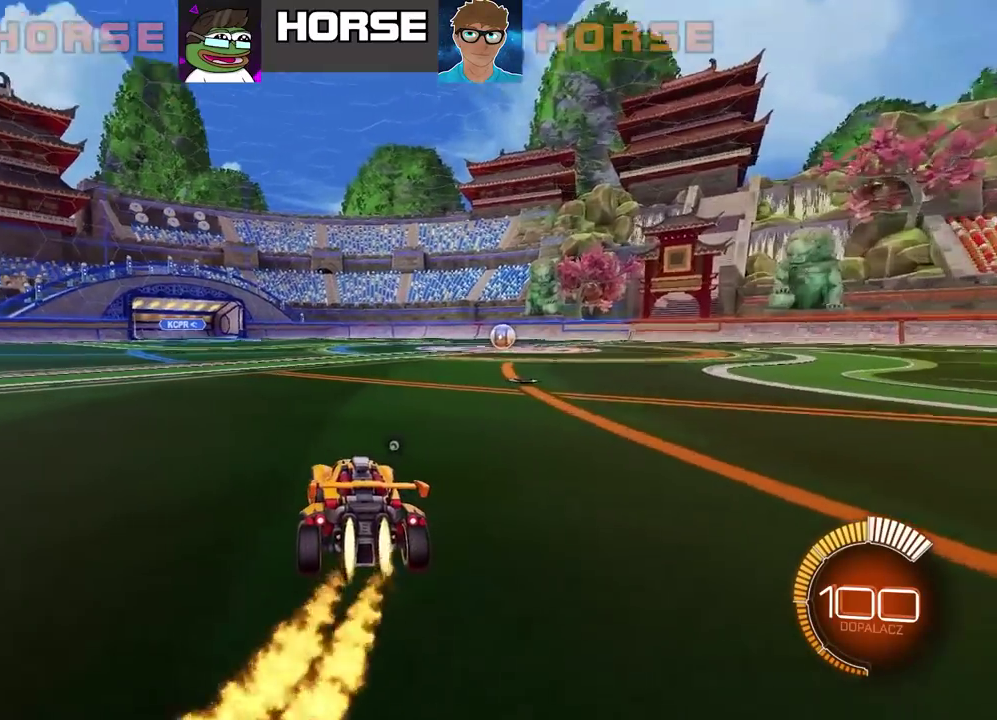
{"buttons": ["CIRCLE", "R2"], "left_stick": "center", "right_stick": "center", "events": [[33, "TRIANGLE", "up"], [400, "left_stick", "center"]]}
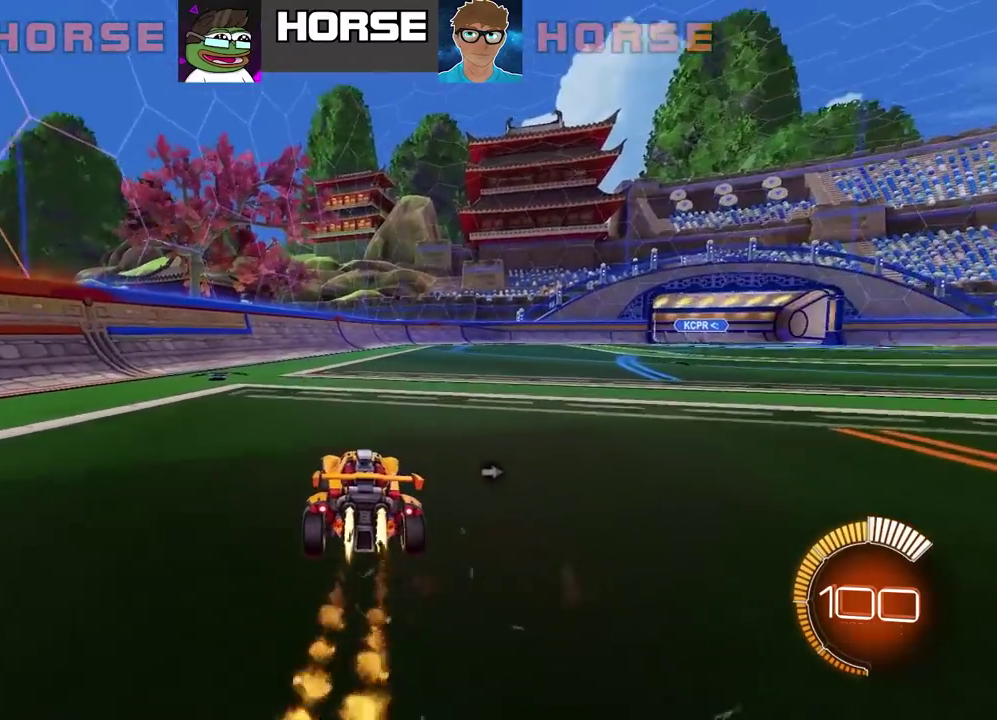
{"buttons": ["CIRCLE", "R2"], "left_stick": "center", "right_stick": "center", "events": []}
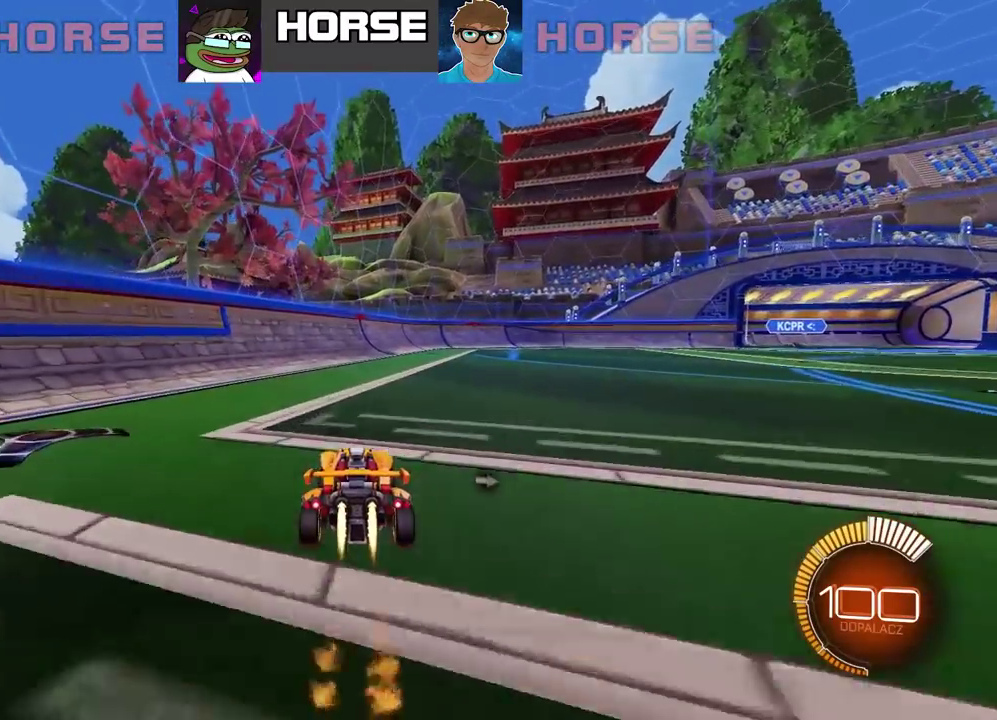
{"buttons": [], "left_stick": "center", "right_stick": "center", "events": [[350, "CIRCLE", "up"], [350, "R2", "up"]]}
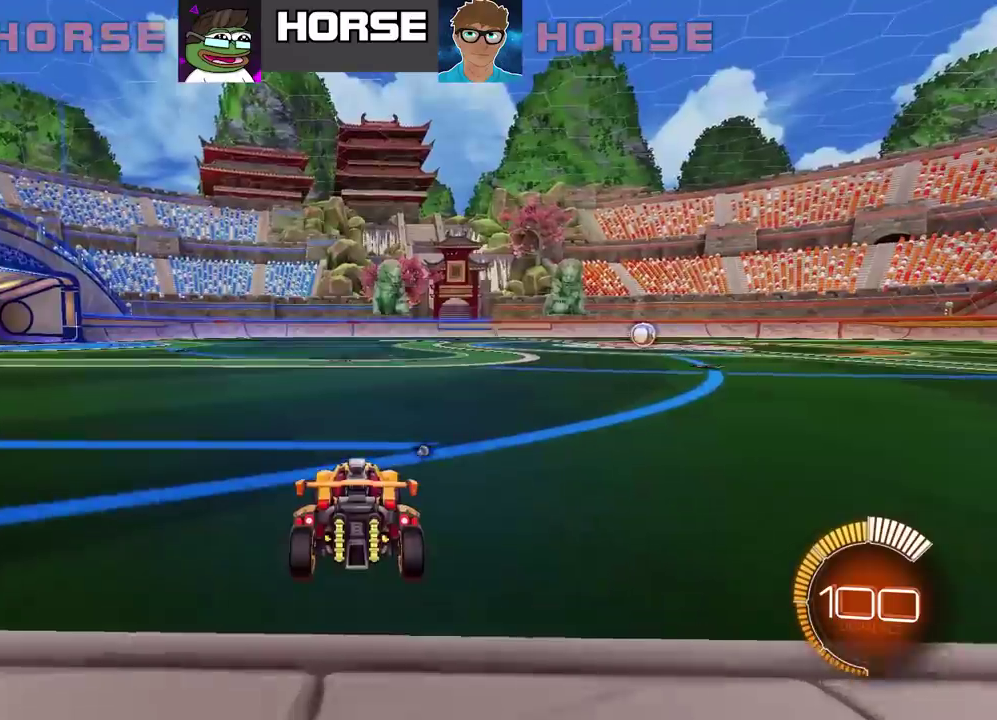
{"buttons": ["R2"], "left_stick": "center", "right_stick": "center", "events": [[417, "R2", "down"]]}
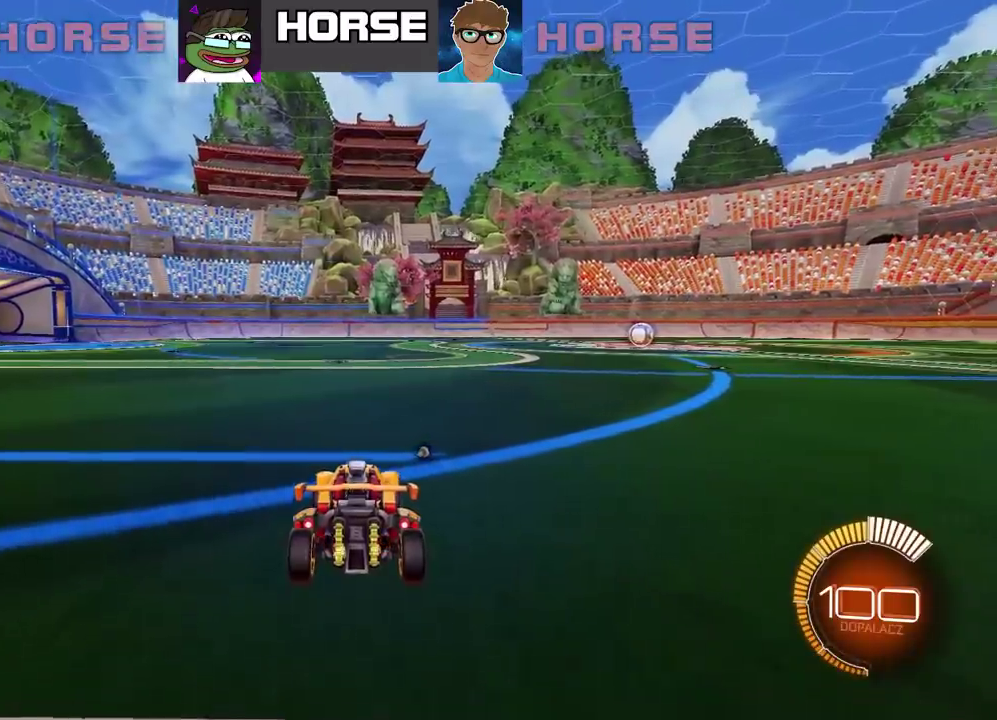
{"buttons": ["CIRCLE", "R2"], "left_stick": "left", "right_stick": "center", "events": [[50, "left_stick", "right"], [117, "CIRCLE", "down"], [267, "left_stick", "center"], [367, "left_stick", "left"]]}
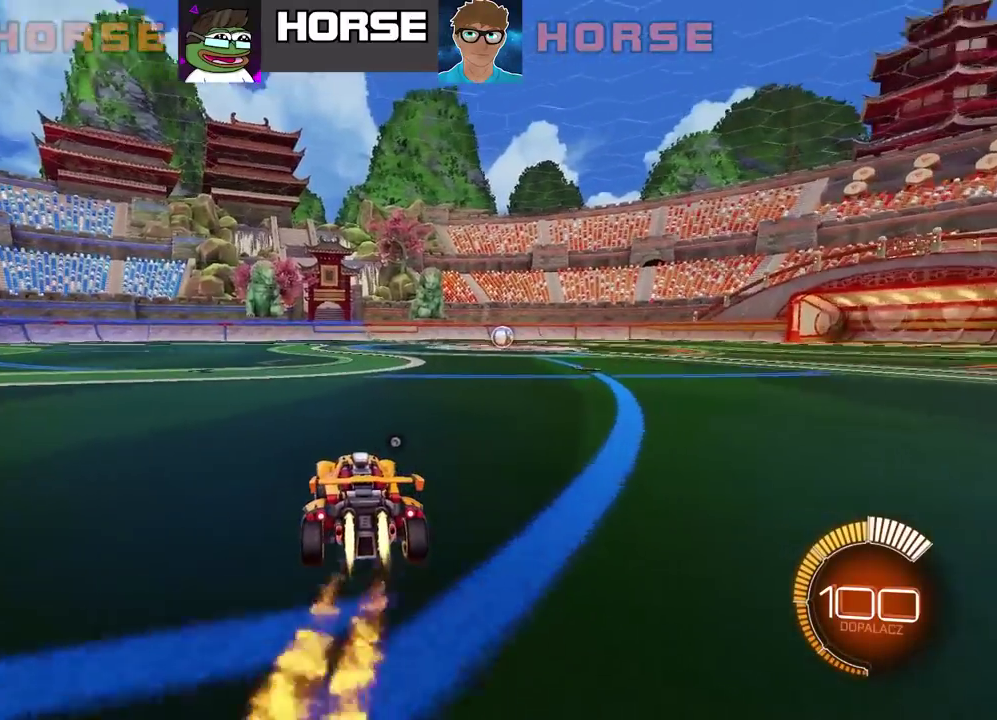
{"buttons": ["R2"], "left_stick": "center", "right_stick": "center", "events": [[33, "left_stick", "center"], [50, "CIRCLE", "up"], [150, "R2", "up"], [333, "L2", "down"], [383, "L2", "up"], [500, "R2", "down"]]}
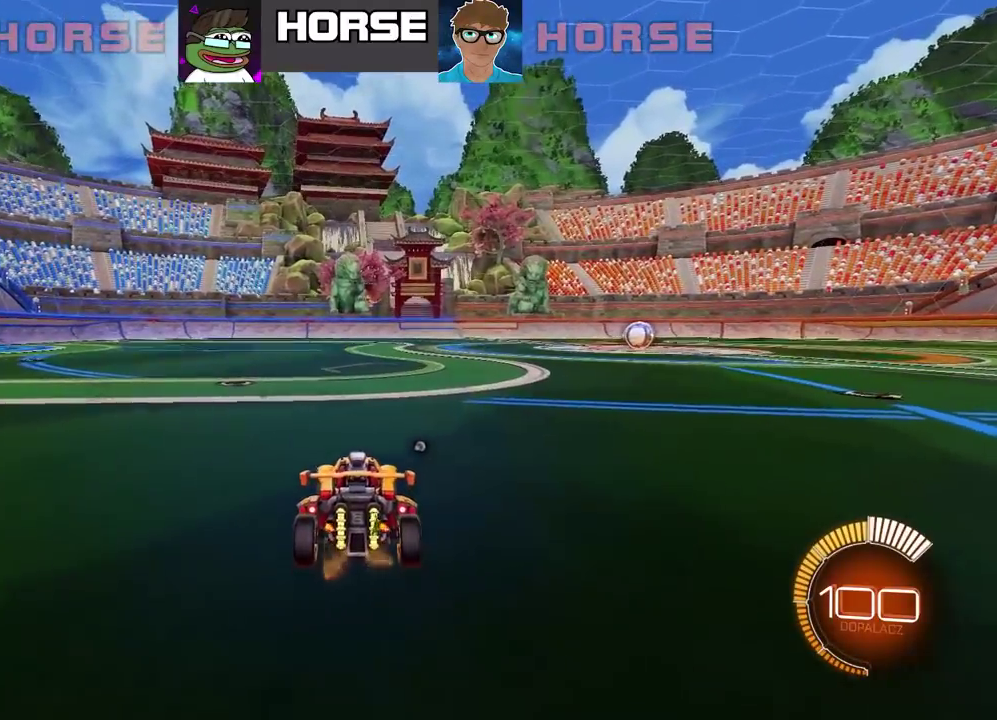
{"buttons": ["CIRCLE", "TRIANGLE", "R2"], "left_stick": "right", "right_stick": "center", "events": [[100, "left_stick", "right"], [133, "CIRCLE", "down"], [400, "TRIANGLE", "down"]]}
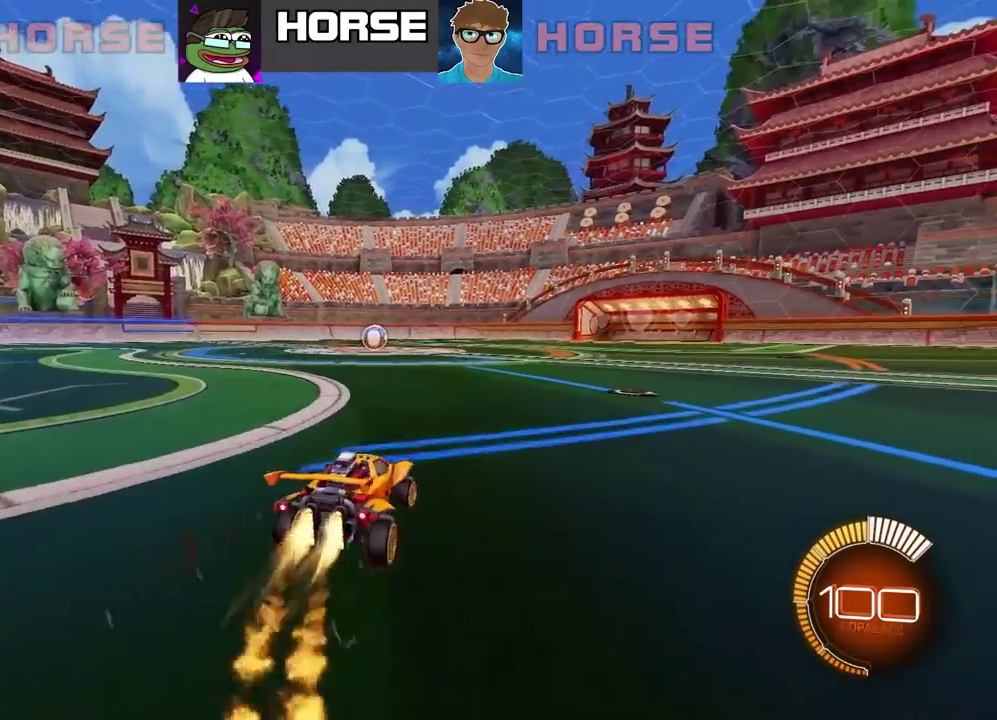
{"buttons": ["CIRCLE", "R2"], "left_stick": "center", "right_stick": "center", "events": [[50, "TRIANGLE", "up"], [367, "left_stick", "center"]]}
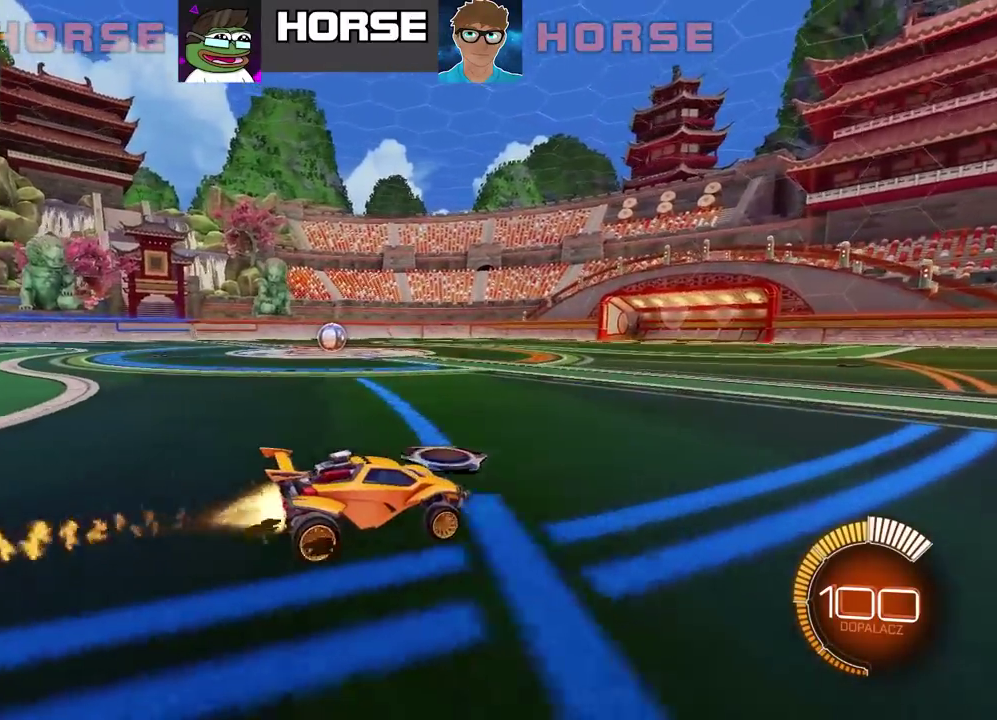
{"buttons": ["CIRCLE", "R2"], "left_stick": "left", "right_stick": "center", "events": [[500, "left_stick", "left"]]}
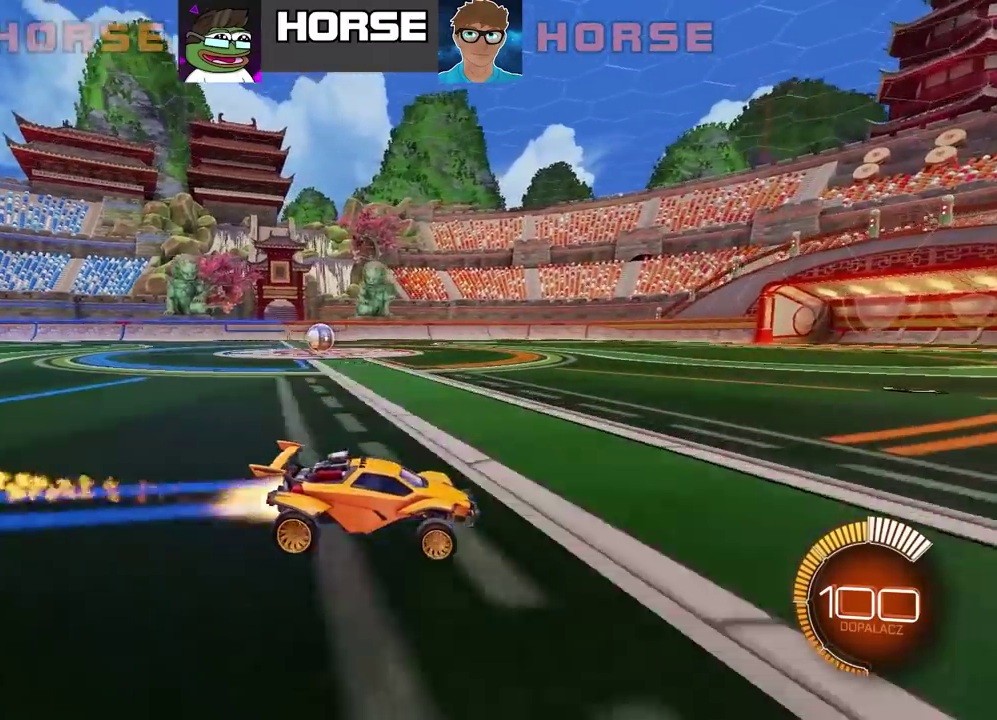
{"buttons": ["CIRCLE", "R2"], "left_stick": "center", "right_stick": "center", "events": [[83, "CIRCLE", "up"], [267, "CIRCLE", "down"], [267, "left_stick", "center"]]}
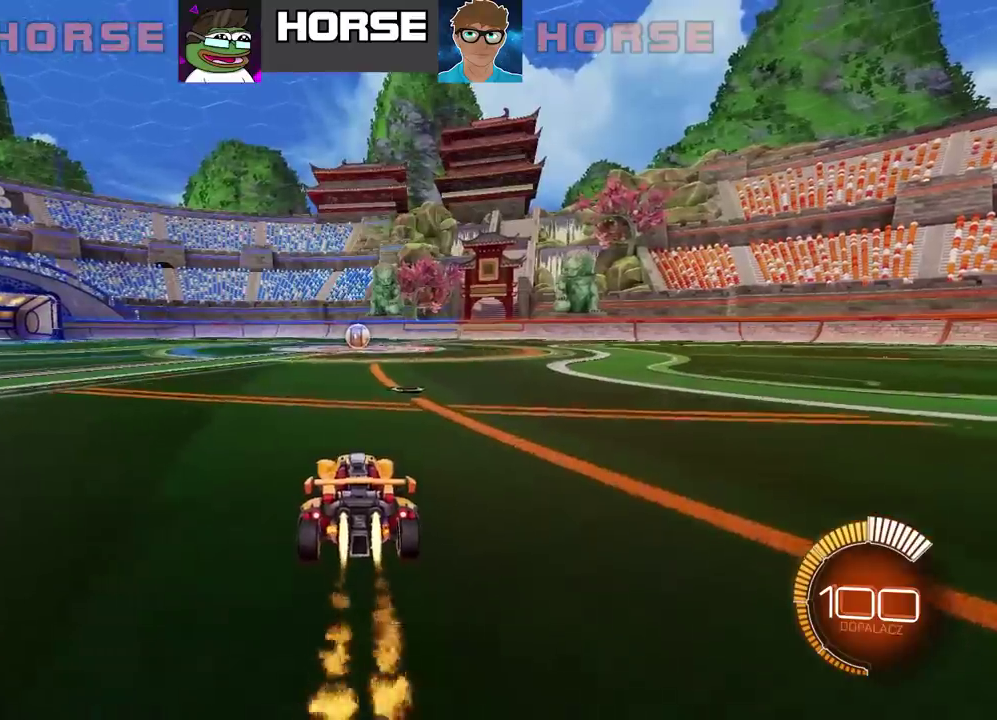
{"buttons": ["CIRCLE", "R2"], "left_stick": "center", "right_stick": "center", "events": []}
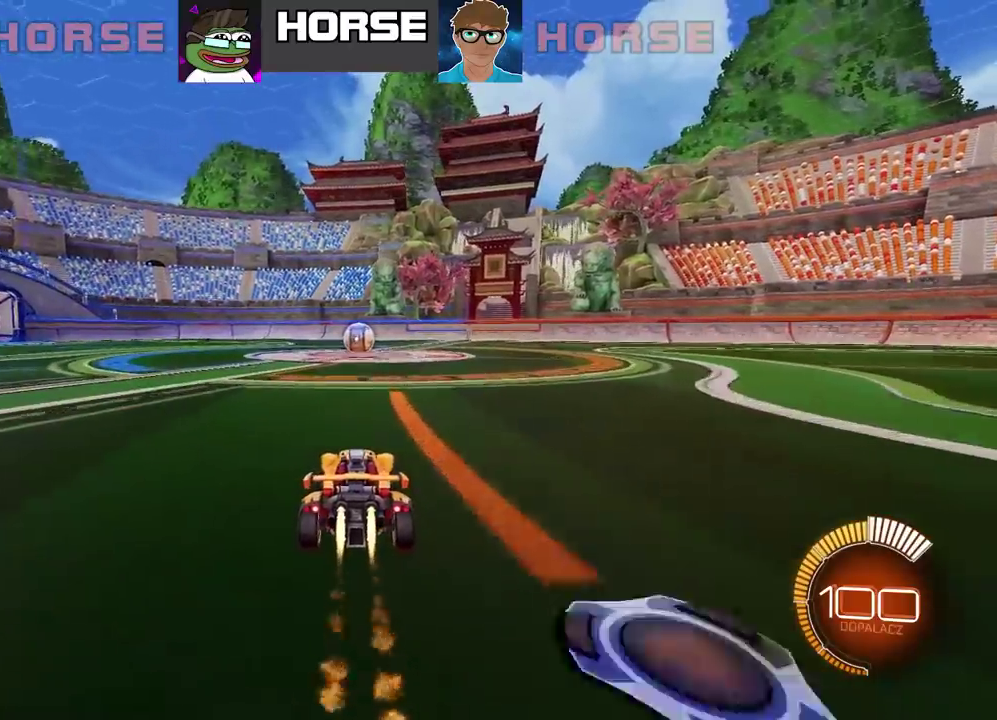
{"buttons": ["CIRCLE", "R2"], "left_stick": "center", "right_stick": "center", "events": []}
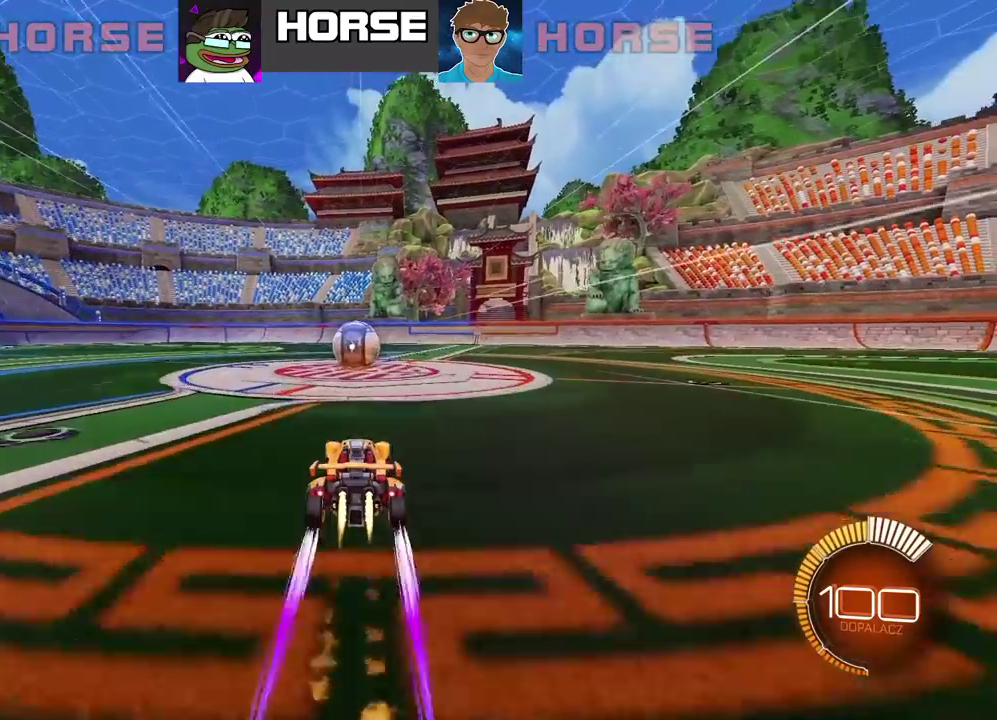
{"buttons": ["R2"], "left_stick": "center", "right_stick": "center", "events": [[483, "CIRCLE", "up"]]}
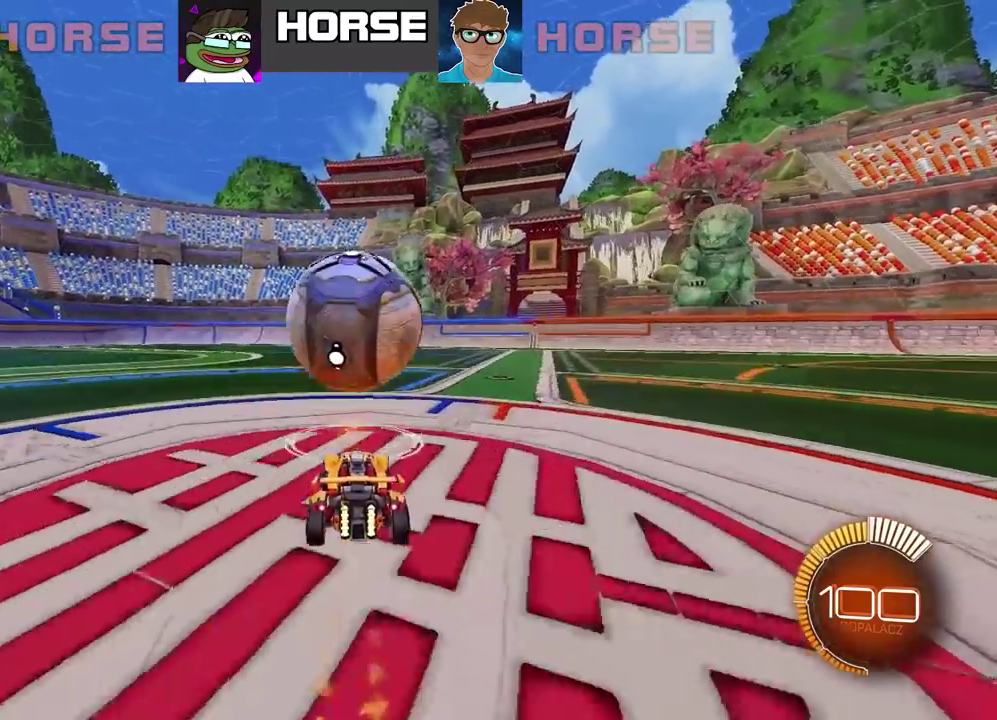
{"buttons": ["L2"], "left_stick": "left", "right_stick": "center", "events": [[117, "R2", "up"], [350, "L2", "down"], [433, "left_stick", "left"]]}
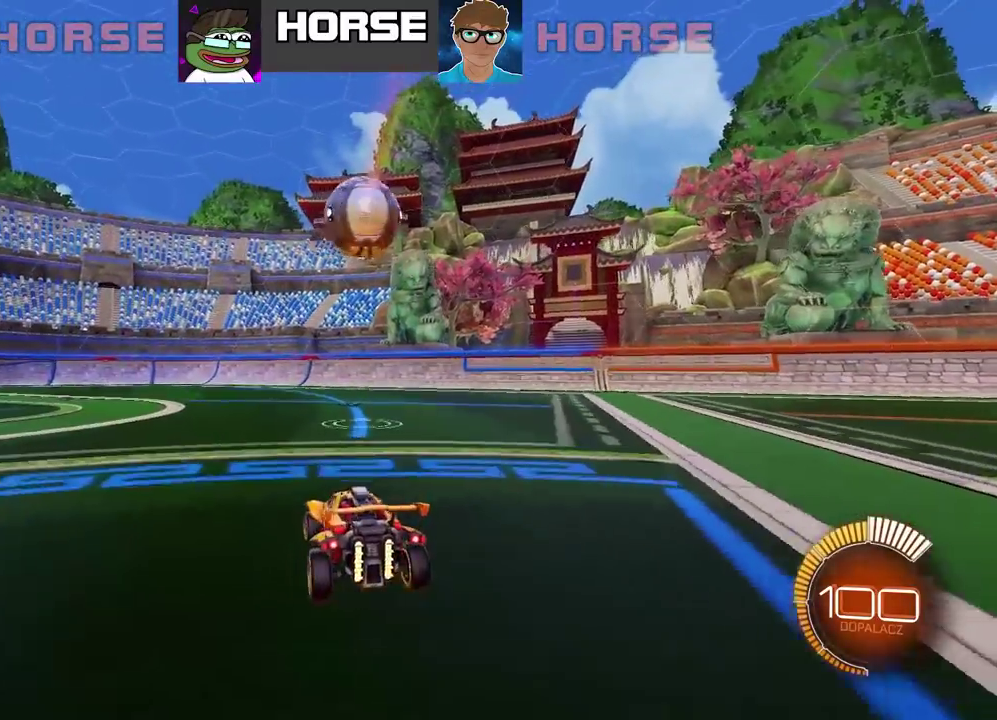
{"buttons": [], "left_stick": "left", "right_stick": "center", "events": [[100, "L2", "up"]]}
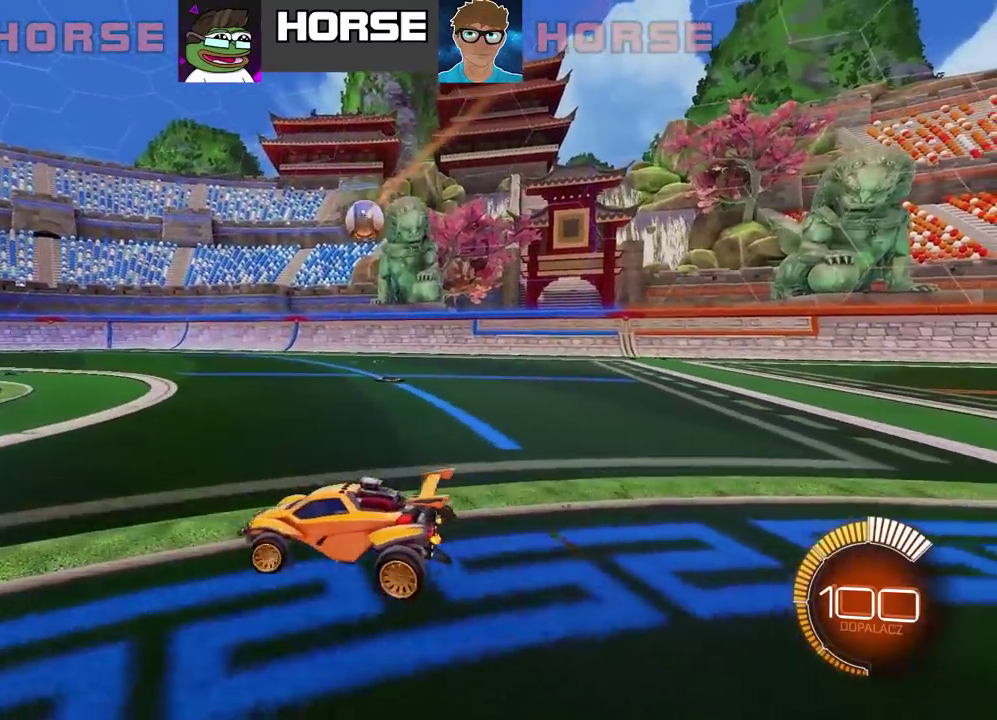
{"buttons": ["R2"], "left_stick": "center", "right_stick": "center", "events": [[33, "left_stick", "center"], [250, "left_stick", "left"], [283, "R2", "down"], [333, "left_stick", "center"]]}
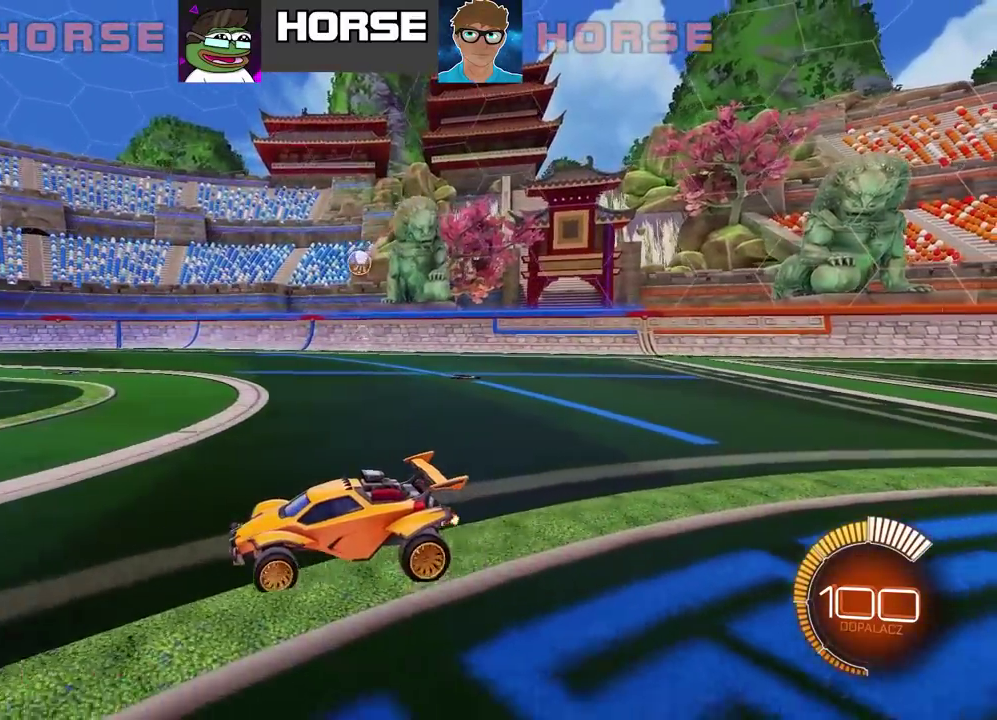
{"buttons": [], "left_stick": "right", "right_stick": "center"}
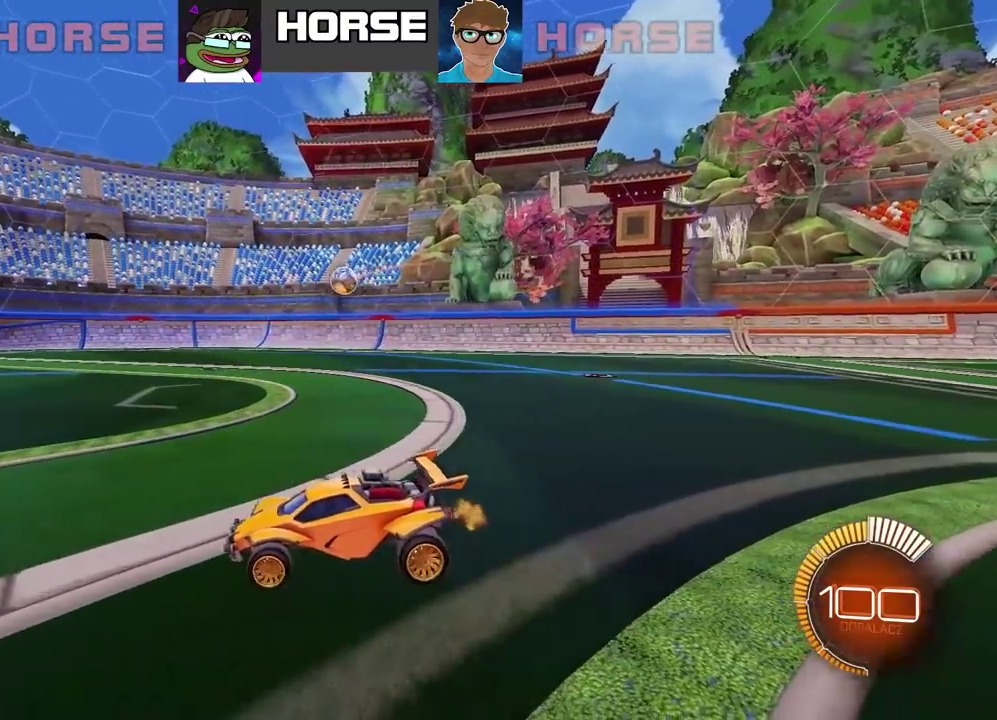
{"buttons": ["R2"], "left_stick": "center", "right_stick": "center"}